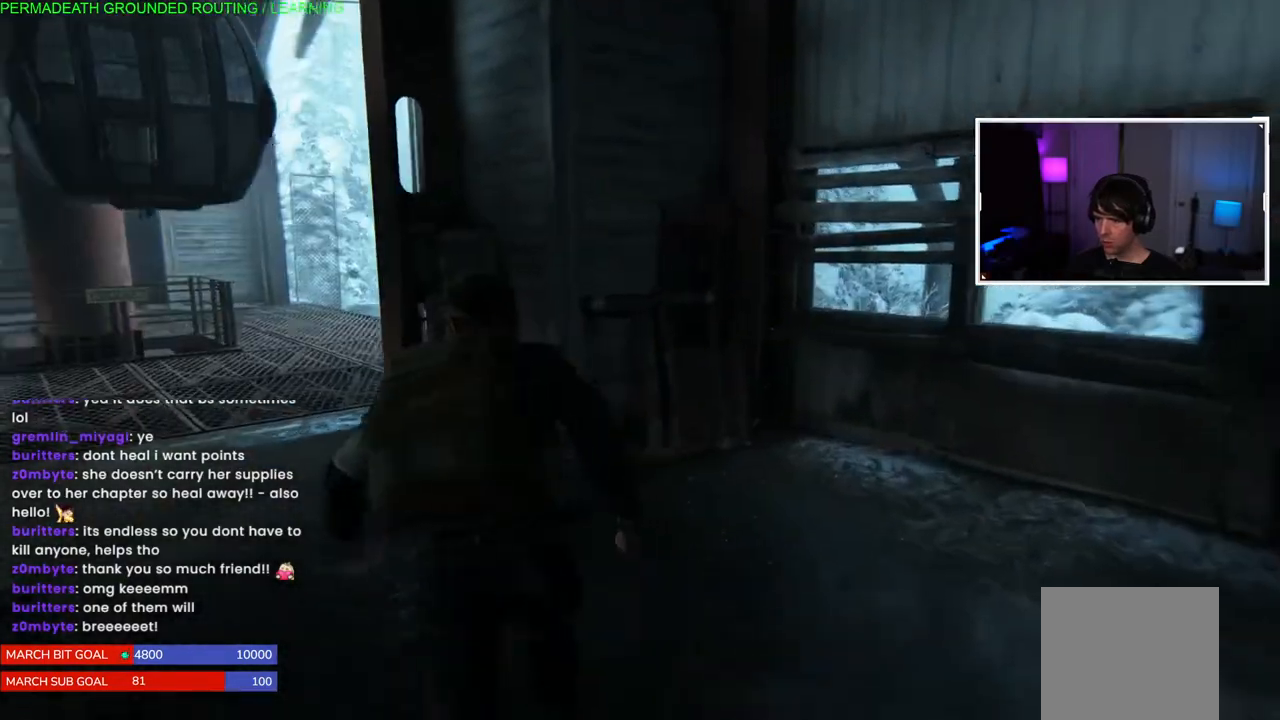
Gameplay with a controller (PlayStation layout); each line is a JSON object with the inputs held at the frame after it. "events" lists button and stick changes between this image and that frame as [ms after this image, input, new state], when the widget could be followed in between.
{"buttons": ["L1"], "left_stick": "up-left", "right_stick": "right", "events": [[133, "right_stick", "center"], [467, "right_stick", "right"]]}
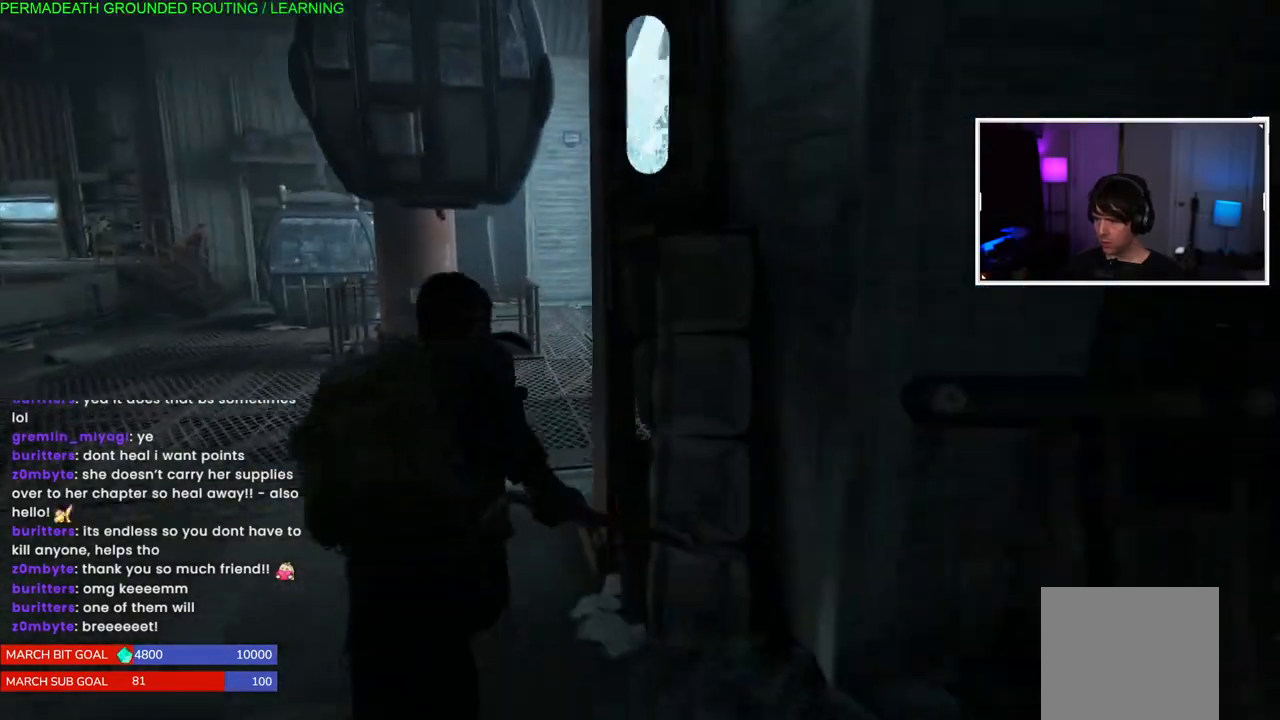
{"buttons": ["L1"], "left_stick": "up-right", "right_stick": "left", "events": [[183, "right_stick", "center"], [417, "right_stick", "left"], [483, "left_stick", "up-right"]]}
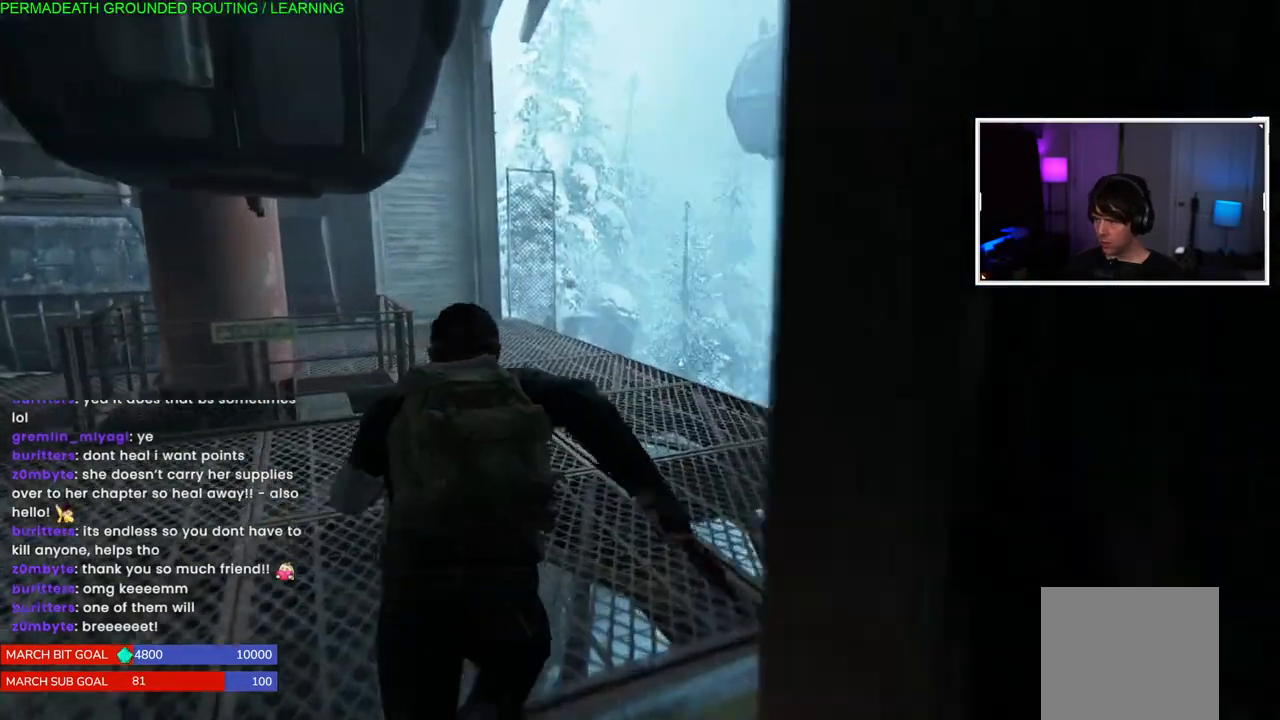
{"buttons": ["L1"], "left_stick": "up-right", "right_stick": "center", "events": [[483, "right_stick", "center"]]}
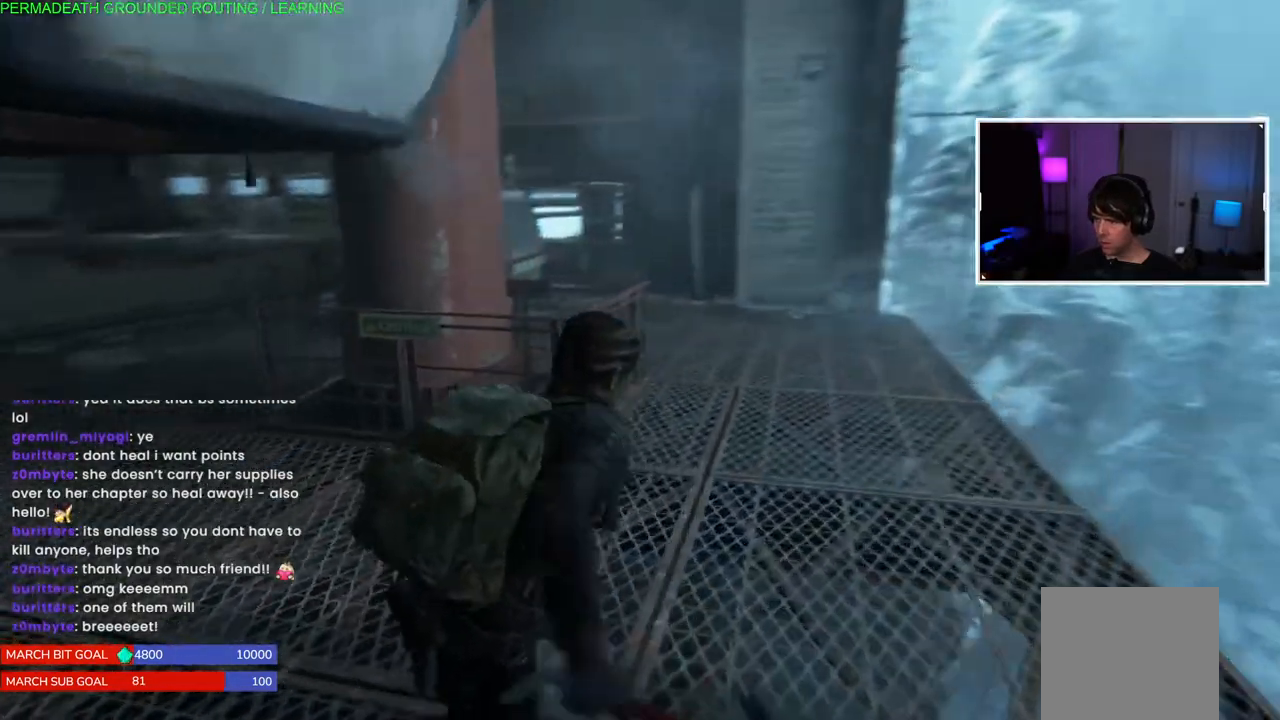
{"buttons": ["L1"], "left_stick": "right", "right_stick": "left", "events": [[400, "left_stick", "right"], [400, "right_stick", "left"]]}
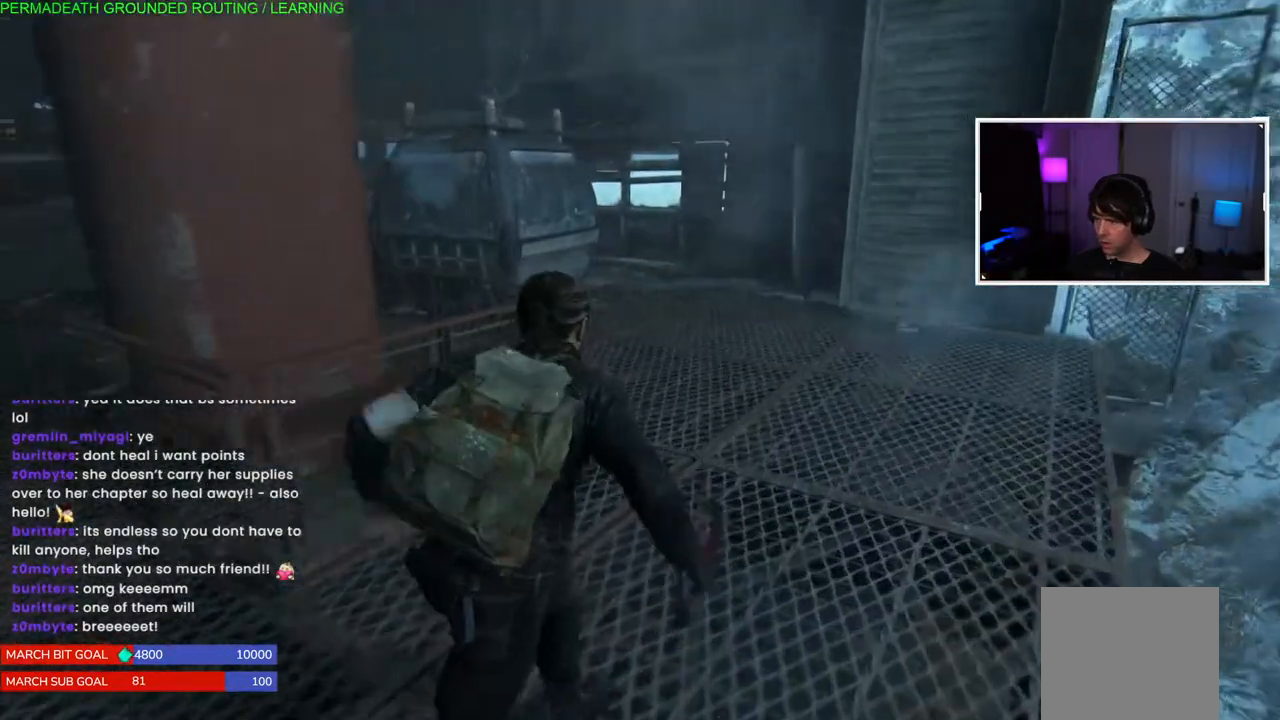
{"buttons": ["L1"], "left_stick": "up-left", "right_stick": "right", "events": [[183, "right_stick", "center"], [350, "left_stick", "up-left"], [500, "right_stick", "right"]]}
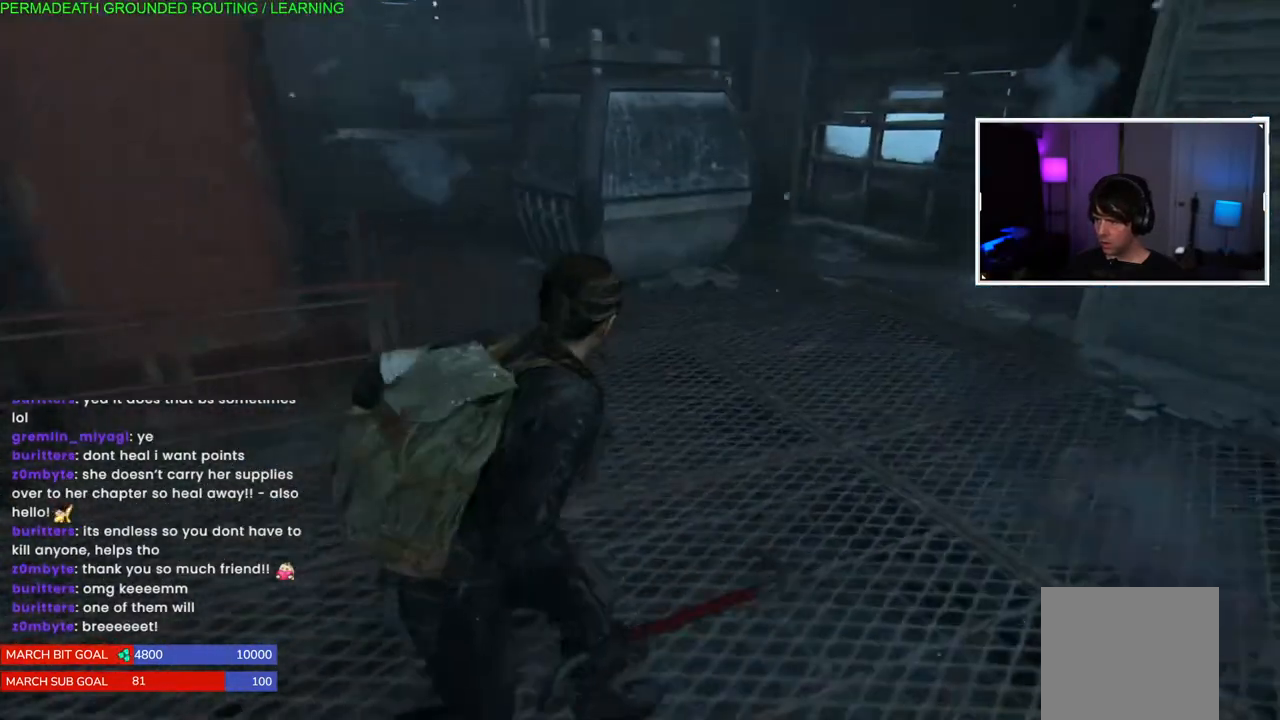
{"buttons": ["L1"], "left_stick": "up-right", "right_stick": "center", "events": [[33, "left_stick", "up-right"], [133, "right_stick", "center"]]}
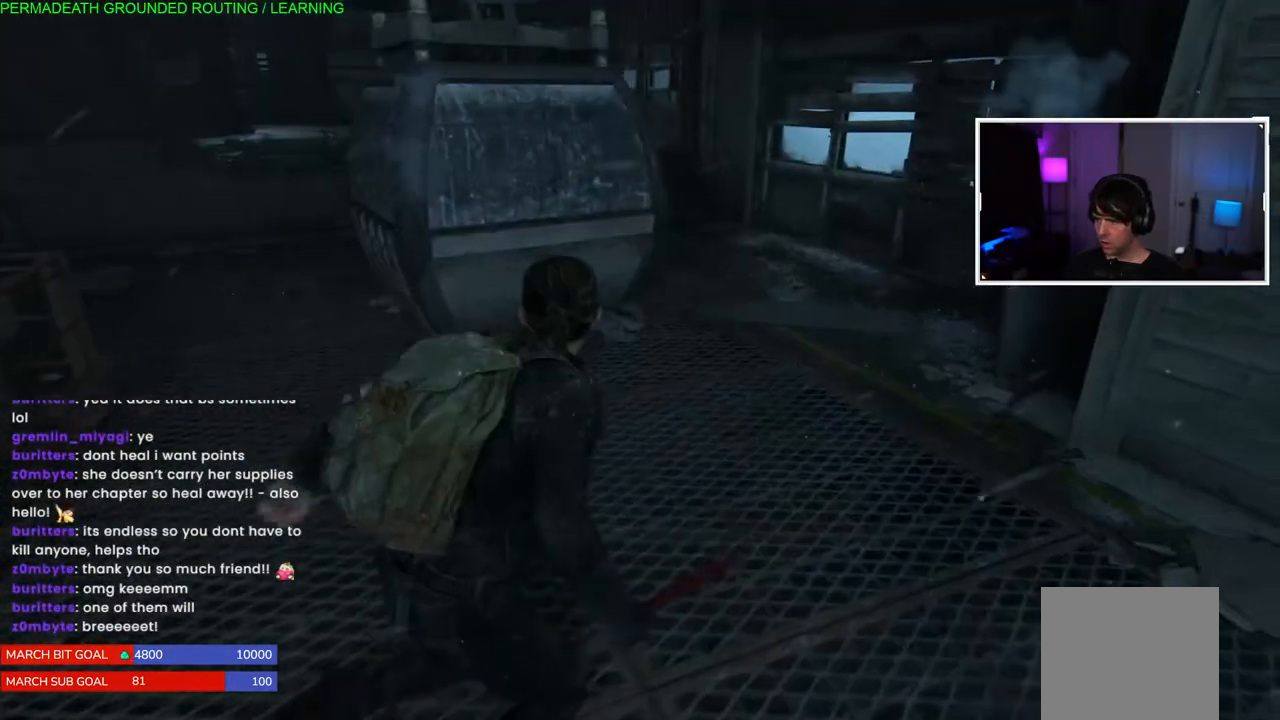
{"buttons": ["L1"], "left_stick": "up-right", "right_stick": "center", "events": []}
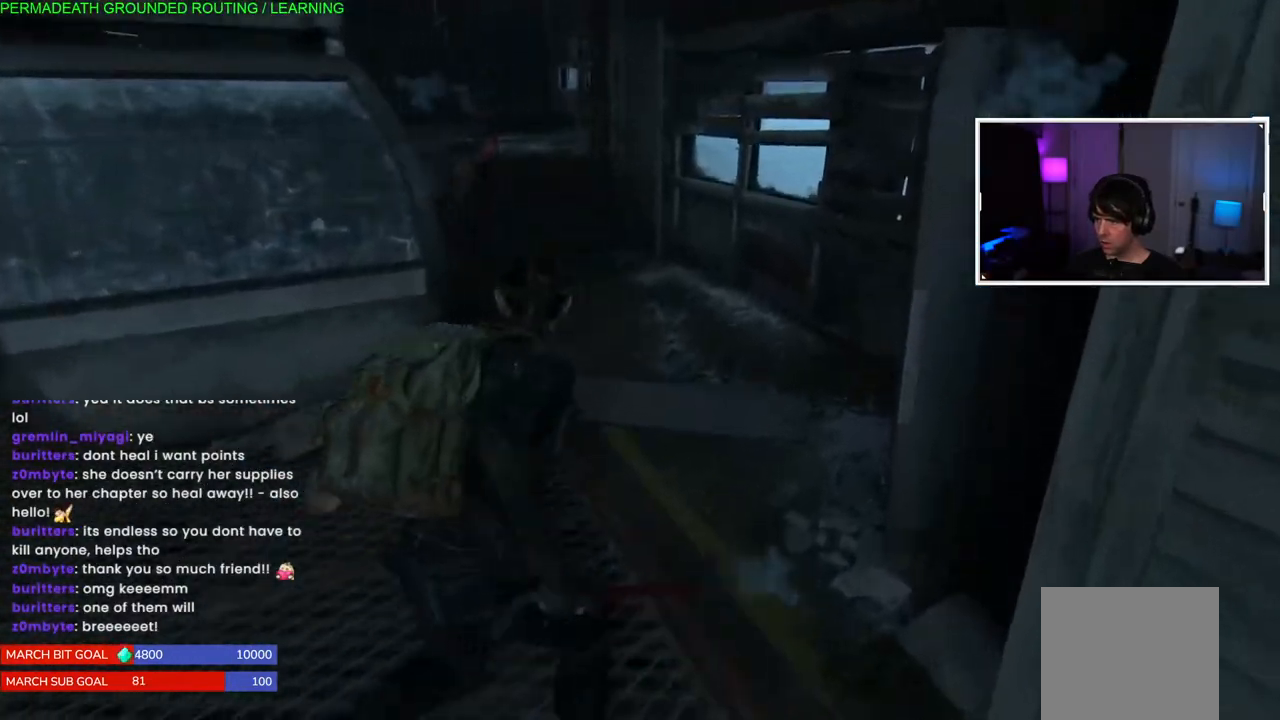
{"buttons": [], "left_stick": "up-left", "right_stick": "center", "events": [[233, "right_stick", "left"], [267, "left_stick", "up-left"], [300, "right_stick", "center"], [367, "L1", "up"], [383, "SQUARE", "down"], [450, "SQUARE", "up"]]}
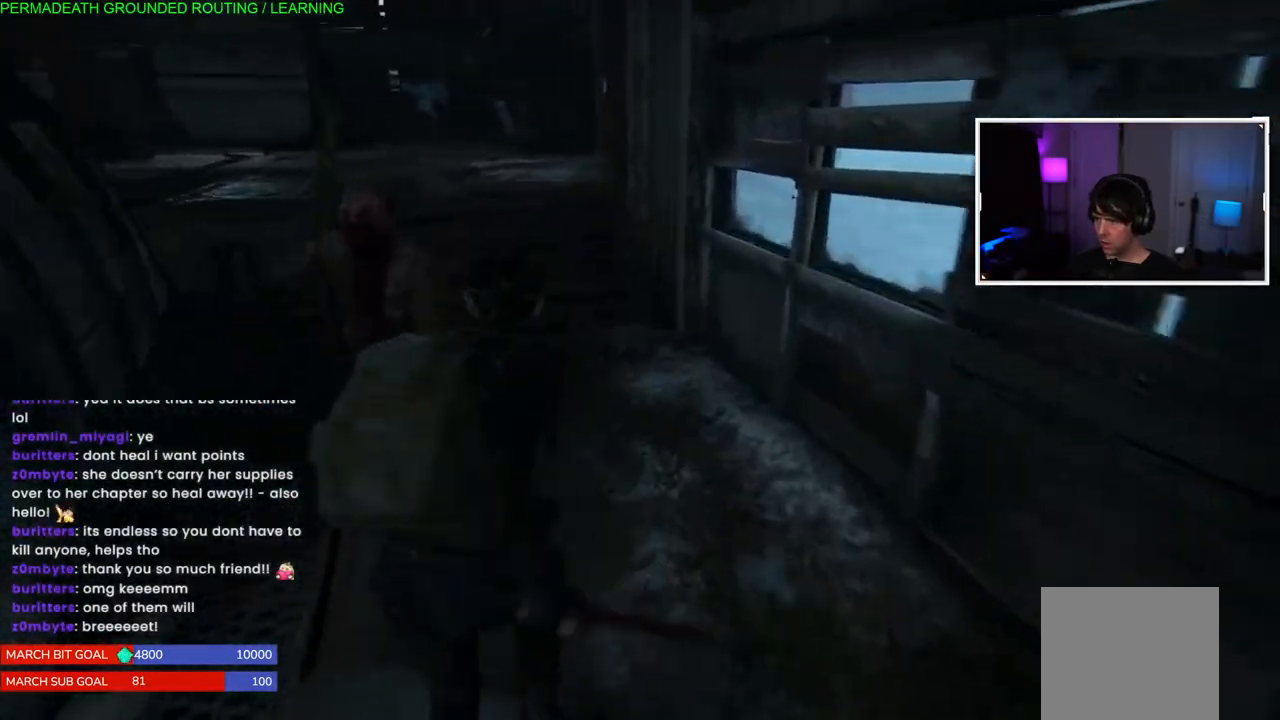
{"buttons": [], "left_stick": "up-left", "right_stick": "center", "events": [[50, "SQUARE", "down"], [133, "SQUARE", "up"], [217, "SQUARE", "down"], [300, "SQUARE", "up"], [383, "SQUARE", "down"], [483, "SQUARE", "up"]]}
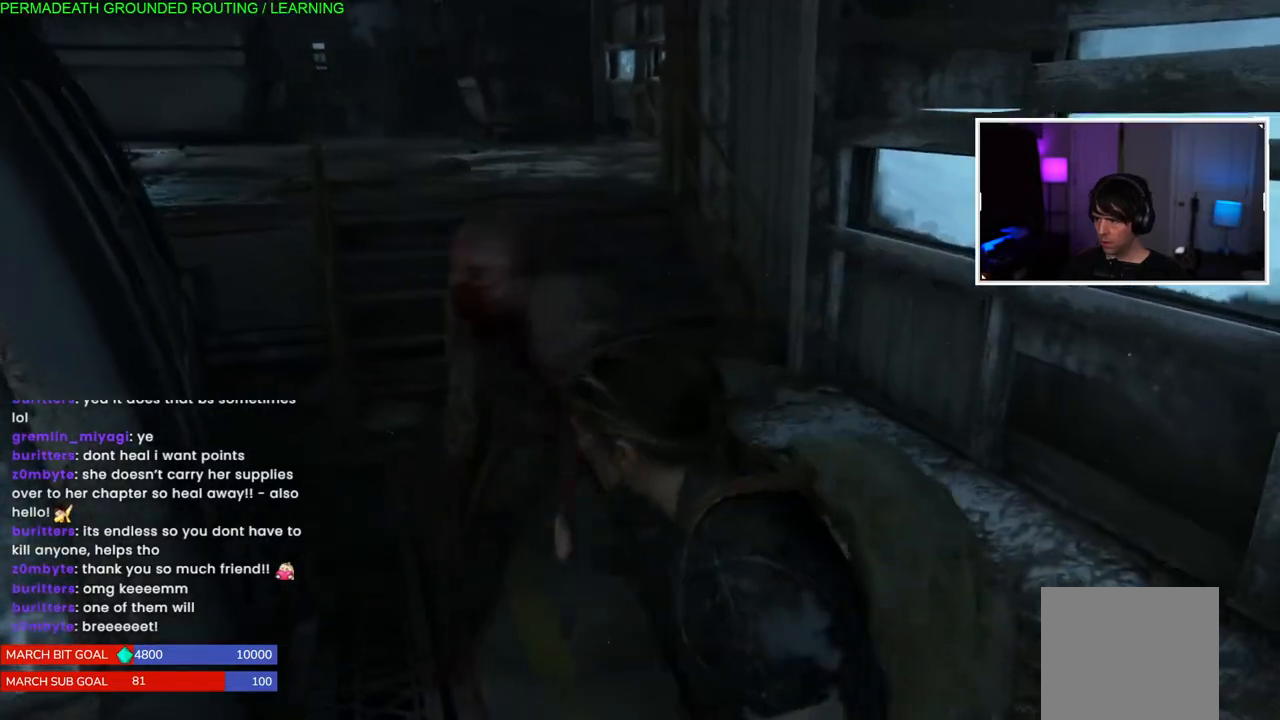
{"buttons": ["SQUARE"], "left_stick": "up-left", "right_stick": "center", "events": [[67, "SQUARE", "down"], [183, "SQUARE", "up"], [250, "SQUARE", "down"], [367, "SQUARE", "up"], [433, "SQUARE", "down"]]}
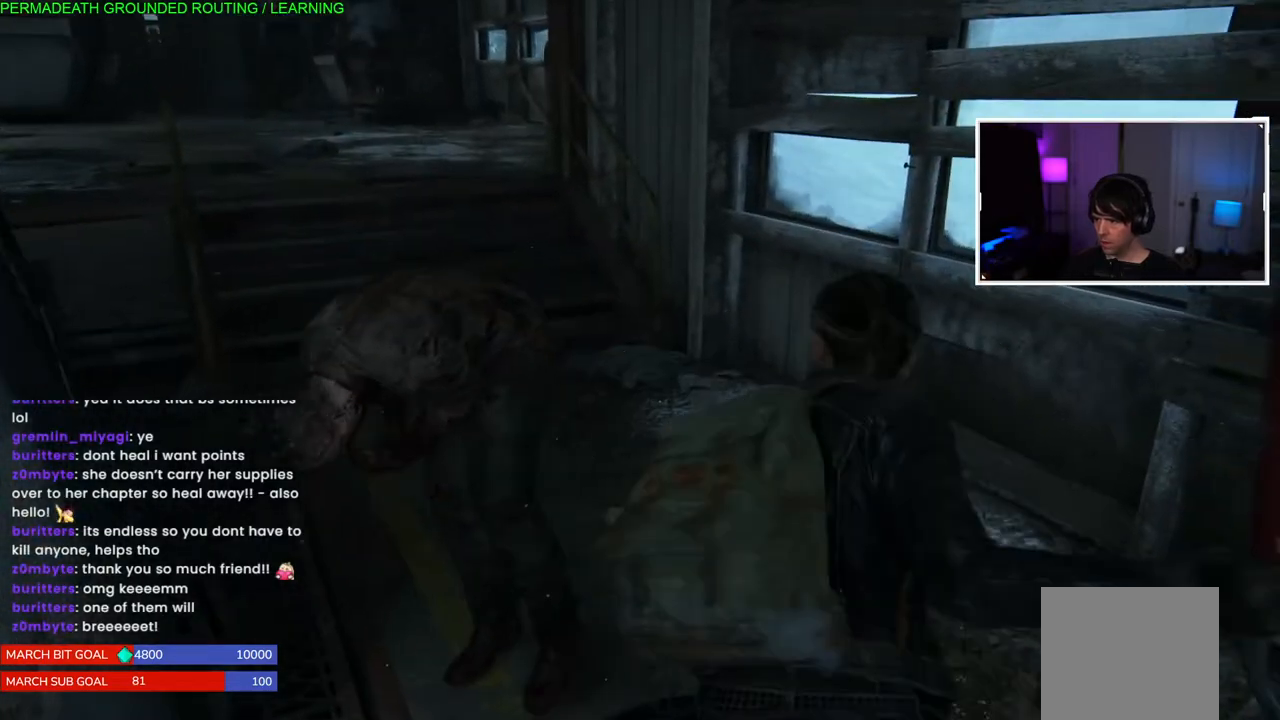
{"buttons": [], "left_stick": "up-left", "right_stick": "center", "events": [[50, "SQUARE", "up"], [117, "SQUARE", "down"], [267, "SQUARE", "up"], [333, "SQUARE", "down"], [467, "SQUARE", "up"]]}
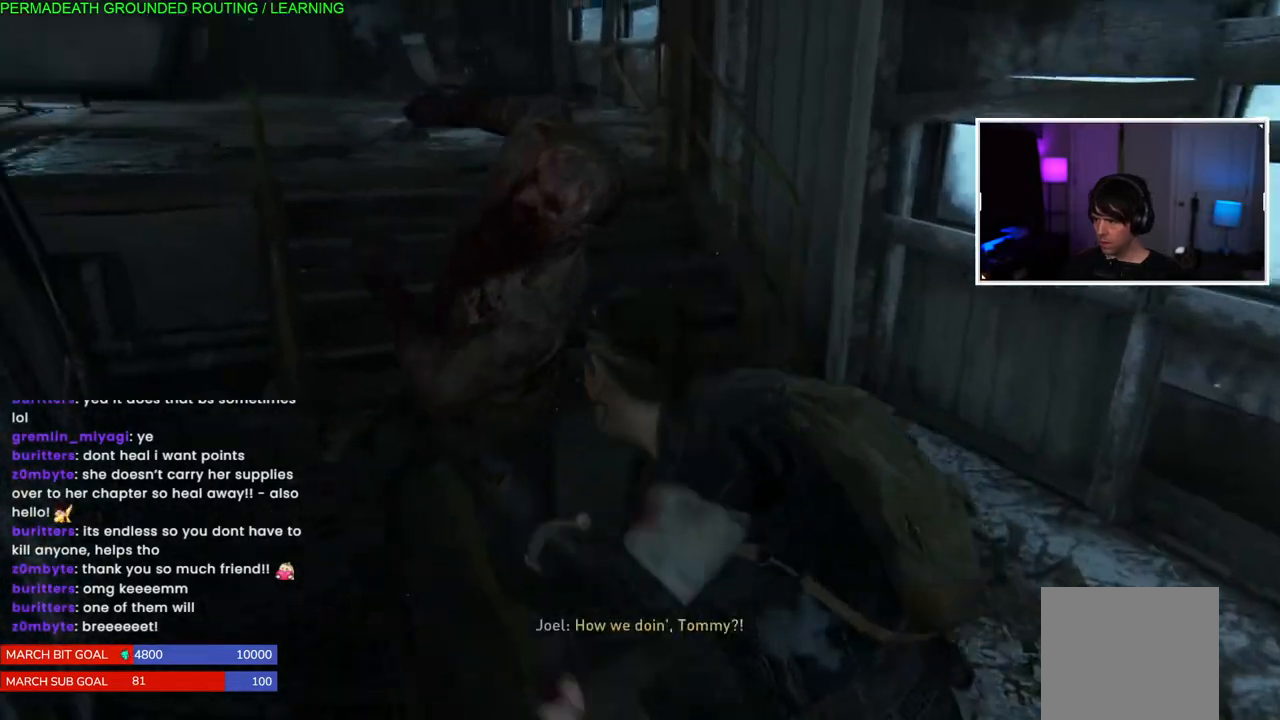
{"buttons": ["SQUARE"], "left_stick": "up-left", "right_stick": "center", "events": [[33, "SQUARE", "down"], [150, "SQUARE", "up"], [233, "SQUARE", "down"], [367, "SQUARE", "up"], [433, "SQUARE", "down"]]}
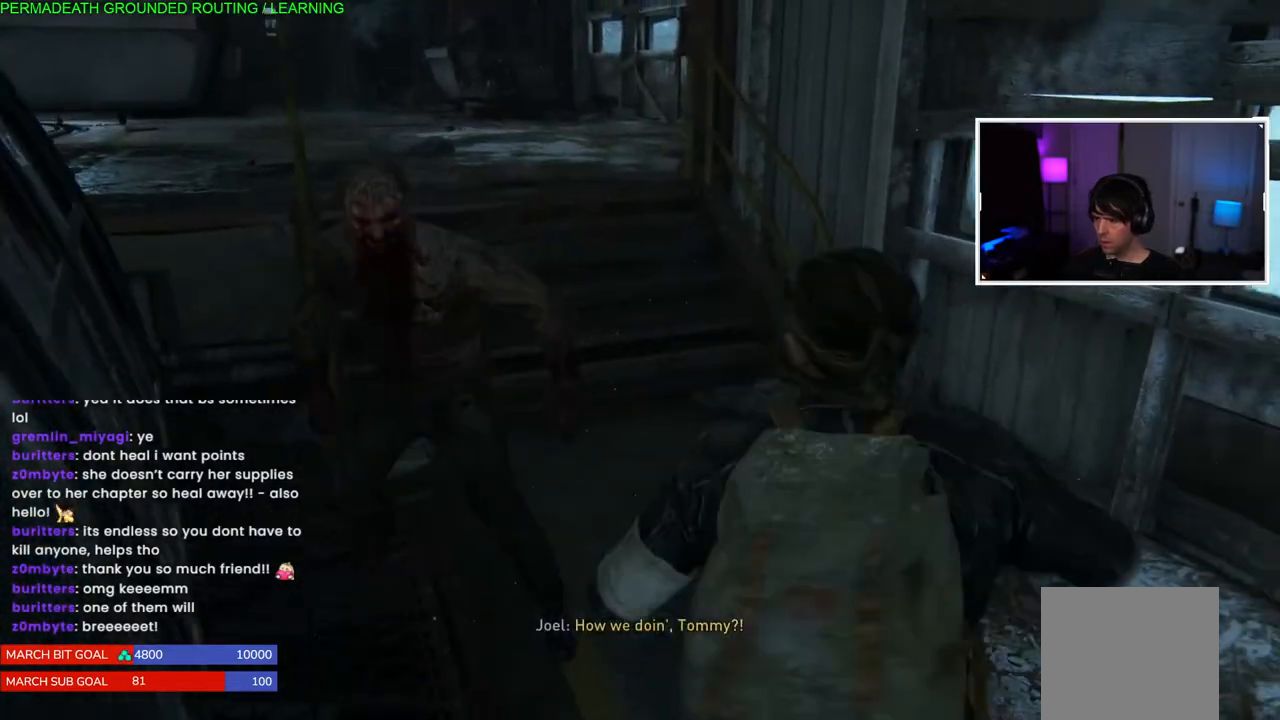
{"buttons": [], "left_stick": "up-left", "right_stick": "center", "events": [[67, "SQUARE", "up"], [133, "SQUARE", "down"], [133, "left_stick", "center"], [267, "SQUARE", "up"], [333, "SQUARE", "down"], [417, "left_stick", "up-left"], [450, "SQUARE", "up"]]}
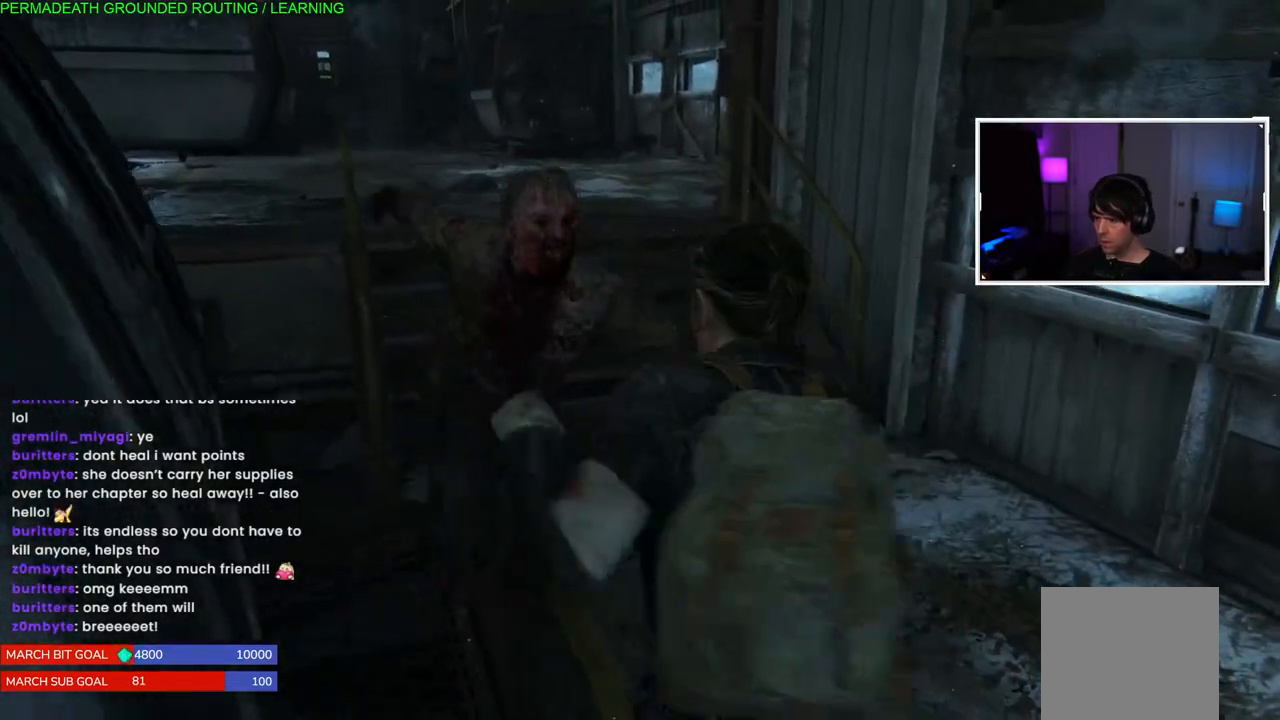
{"buttons": [], "left_stick": "up-left", "right_stick": "center", "events": [[17, "SQUARE", "down"], [117, "SQUARE", "up"], [200, "SQUARE", "down"], [283, "SQUARE", "up"], [367, "SQUARE", "down"], [483, "SQUARE", "up"]]}
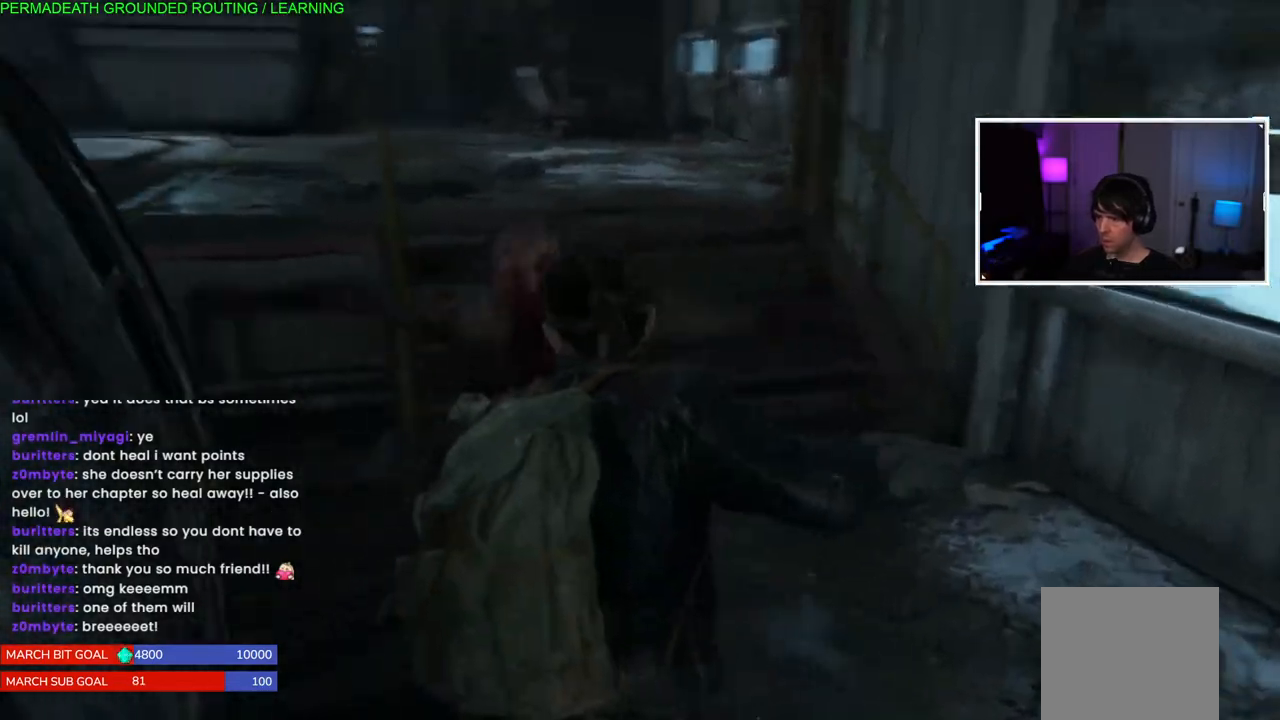
{"buttons": ["SQUARE", "L1"], "left_stick": "up-left", "right_stick": "center", "events": [[50, "SQUARE", "down"], [167, "SQUARE", "up"], [233, "SQUARE", "down"], [367, "SQUARE", "up"], [433, "SQUARE", "down"], [483, "L1", "down"]]}
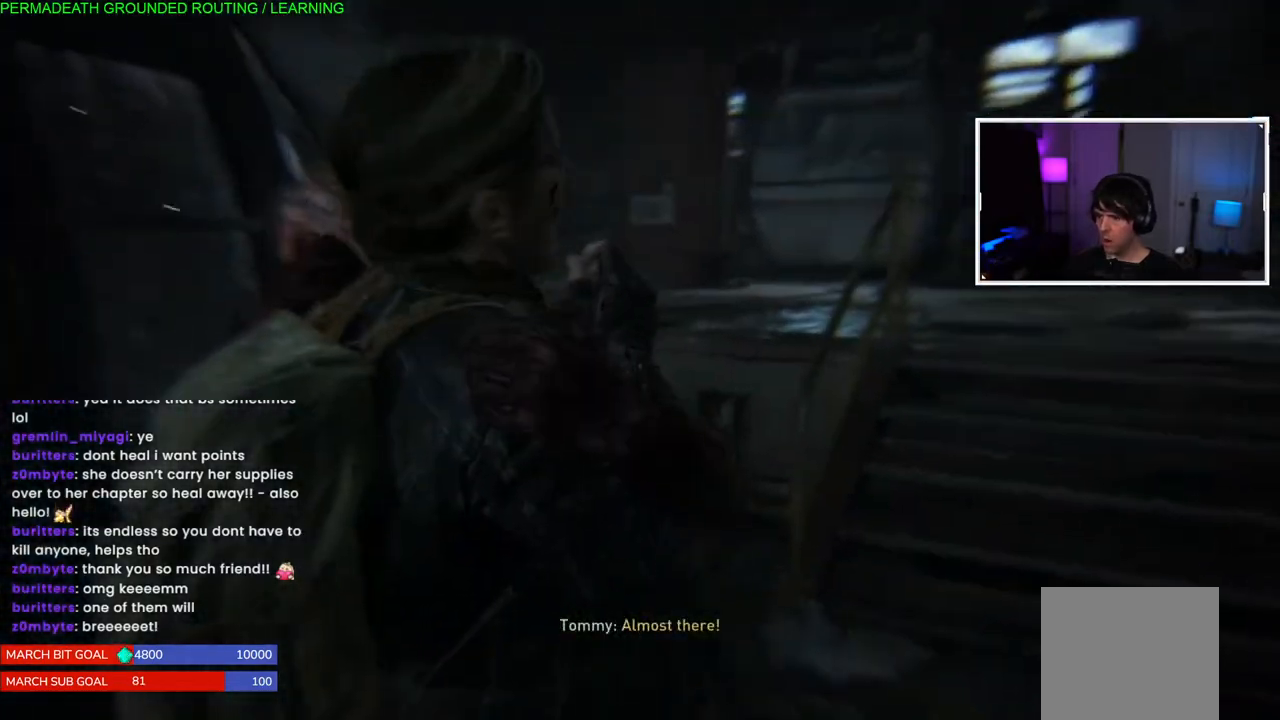
{"buttons": ["L1"], "left_stick": "up-left", "right_stick": "center", "events": [[50, "SQUARE", "up"], [100, "L1", "up"], [150, "L1", "down"], [250, "L1", "up"], [300, "L1", "down"], [383, "L1", "up"], [383, "SQUARE", "down"], [467, "L1", "down"], [500, "SQUARE", "up"]]}
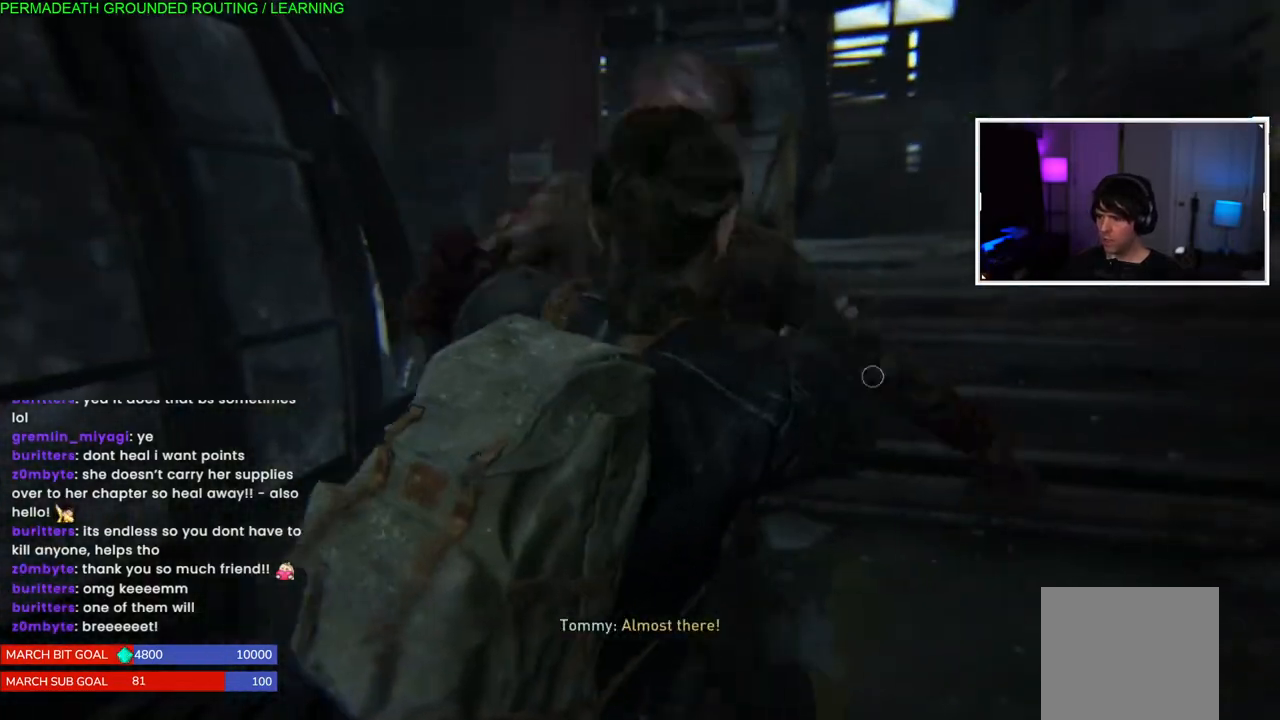
{"buttons": [], "left_stick": "up-left", "right_stick": "center", "events": [[50, "L1", "up"], [50, "SQUARE", "down"], [117, "L1", "down"], [167, "SQUARE", "up"], [217, "L1", "up"], [217, "SQUARE", "down"], [283, "L1", "down"], [317, "SQUARE", "up"], [383, "L1", "up"], [383, "SQUARE", "down"], [483, "SQUARE", "up"]]}
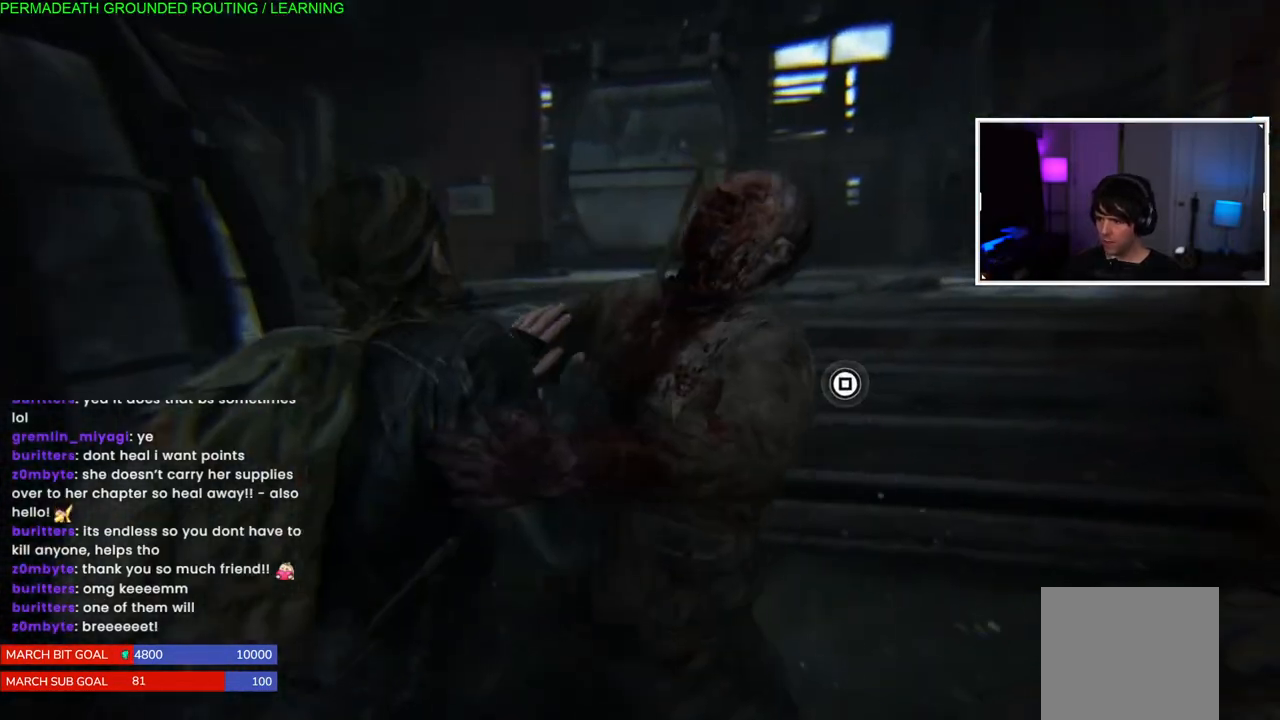
{"buttons": [], "left_stick": "left", "right_stick": "center", "events": [[50, "SQUARE", "down"], [150, "SQUARE", "up"], [217, "SQUARE", "down"], [233, "left_stick", "center"], [317, "SQUARE", "up"], [367, "SQUARE", "down"], [367, "left_stick", "left"], [467, "SQUARE", "up"]]}
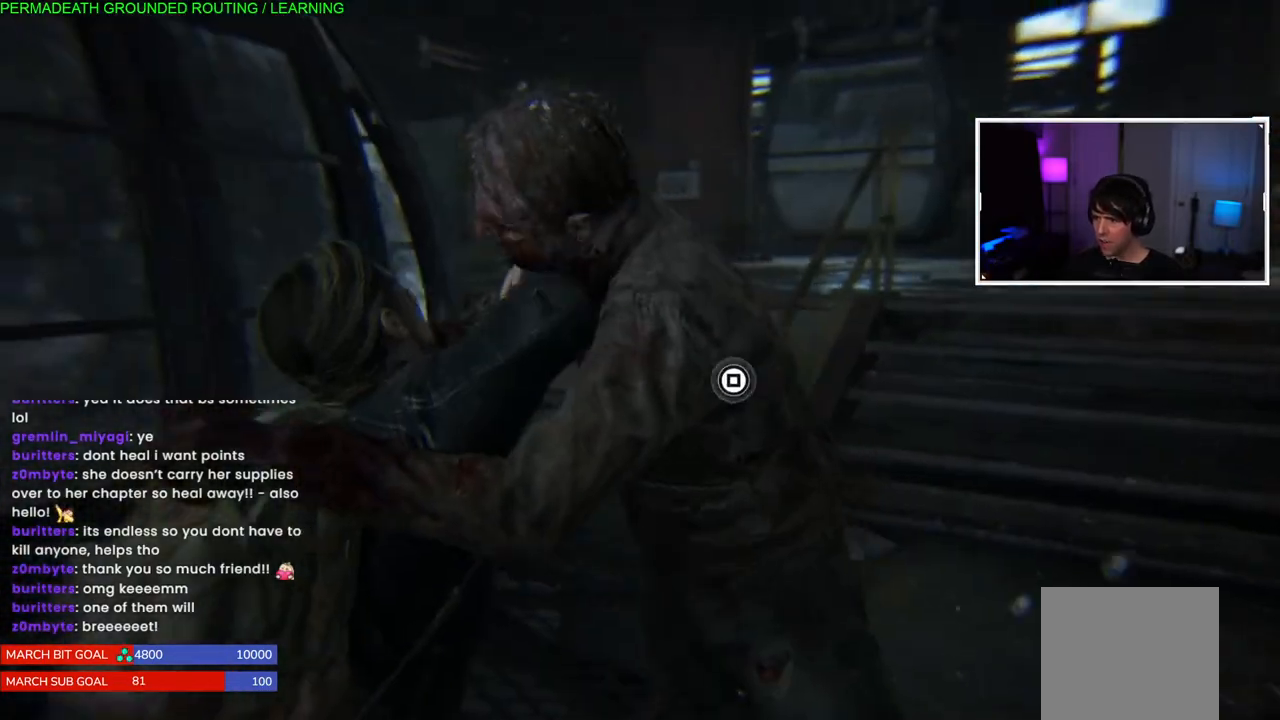
{"buttons": [], "left_stick": "up-right", "right_stick": "center", "events": [[33, "SQUARE", "down"], [50, "left_stick", "up-left"], [150, "SQUARE", "up"], [217, "SQUARE", "down"], [233, "left_stick", "up-right"], [317, "SQUARE", "up"], [350, "left_stick", "center"], [383, "SQUARE", "down"], [433, "left_stick", "up-right"], [483, "SQUARE", "up"]]}
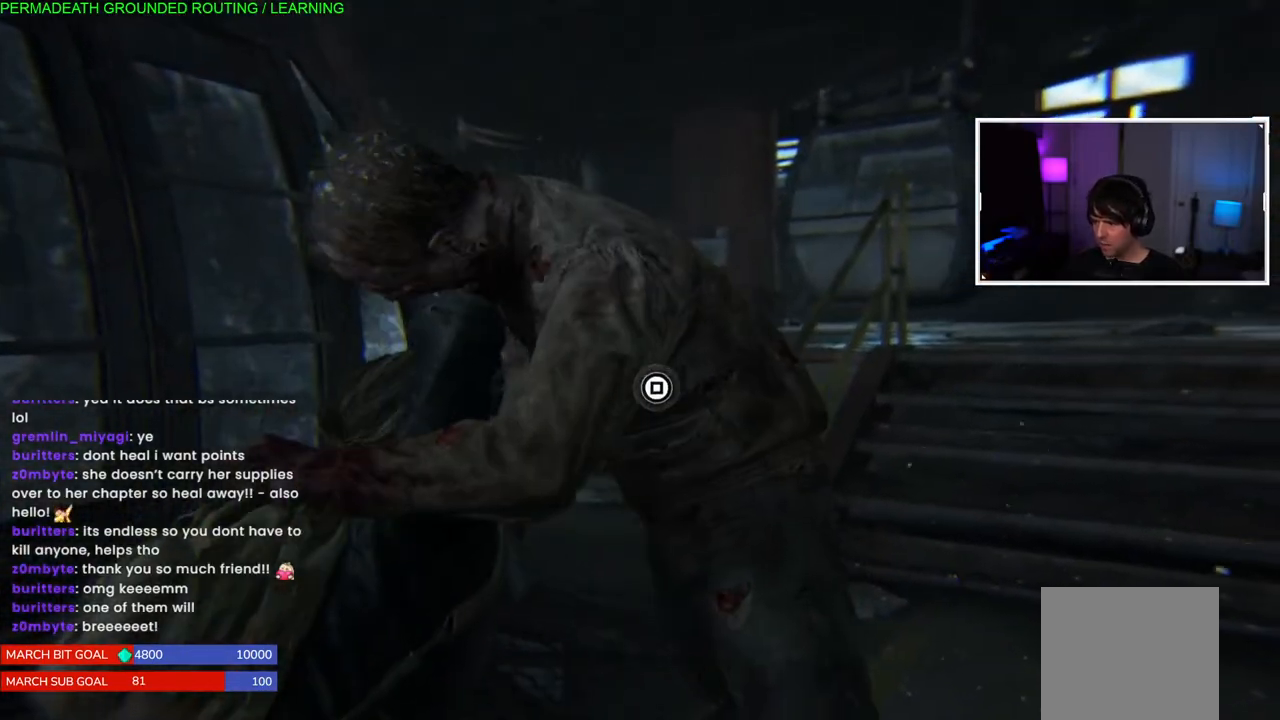
{"buttons": ["SQUARE"], "left_stick": "up-left", "right_stick": "center"}
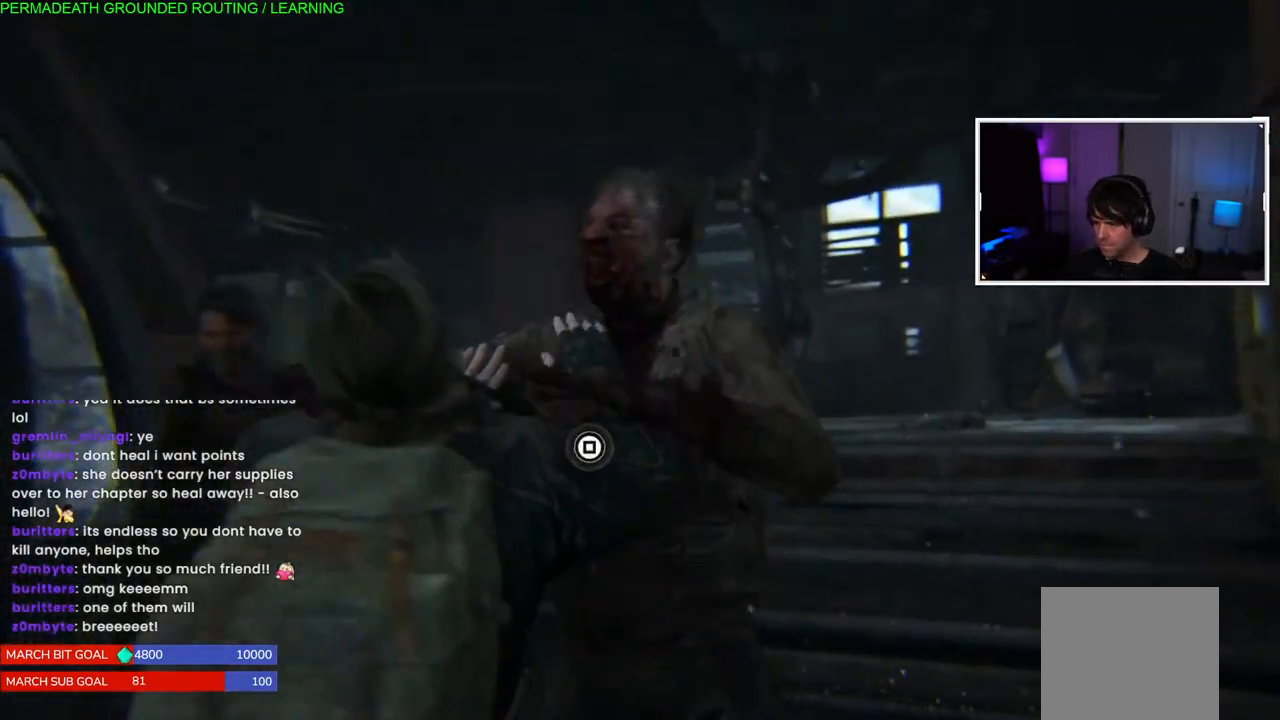
{"buttons": ["SQUARE"], "left_stick": "center", "right_stick": "center", "events": [[17, "SQUARE", "up"], [50, "left_stick", "center"], [83, "SQUARE", "down"], [200, "SQUARE", "up"], [267, "SQUARE", "down"], [383, "SQUARE", "up"], [450, "SQUARE", "down"]]}
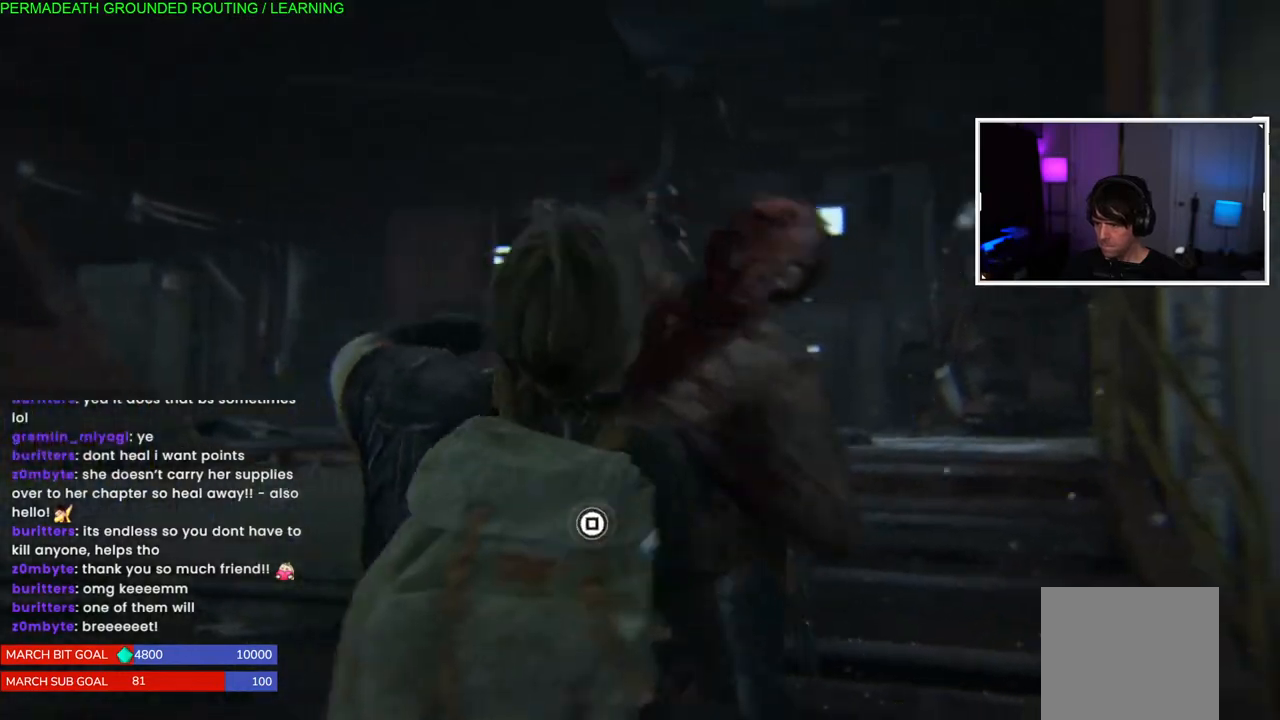
{"buttons": [], "left_stick": "up-left", "right_stick": "center", "events": [[67, "L3", "down"], [67, "SQUARE", "up"], [117, "L3", "up"], [133, "SQUARE", "down"], [267, "SQUARE", "up"], [333, "SQUARE", "down"], [450, "SQUARE", "up"], [500, "left_stick", "up-left"]]}
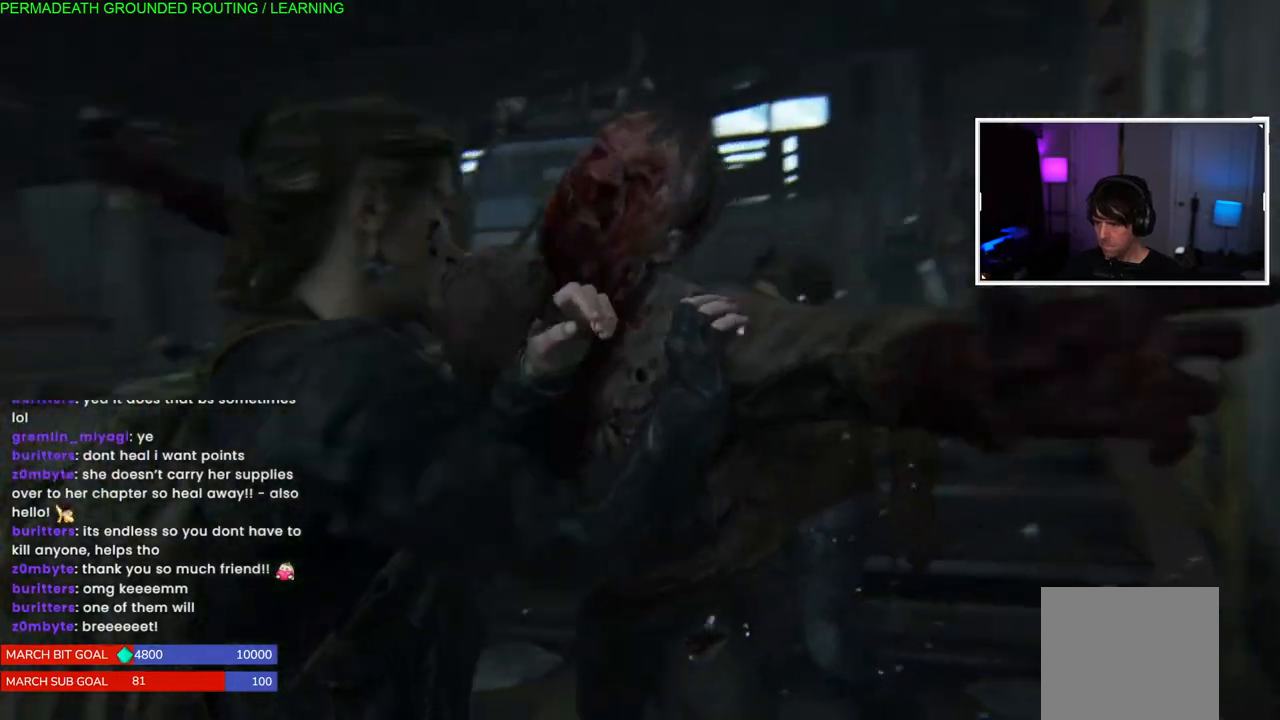
{"buttons": ["SQUARE"], "left_stick": "center", "right_stick": "center", "events": [[17, "SQUARE", "down"], [83, "left_stick", "center"], [150, "SQUARE", "up"], [217, "SQUARE", "down"], [333, "SQUARE", "up"], [417, "SQUARE", "down"]]}
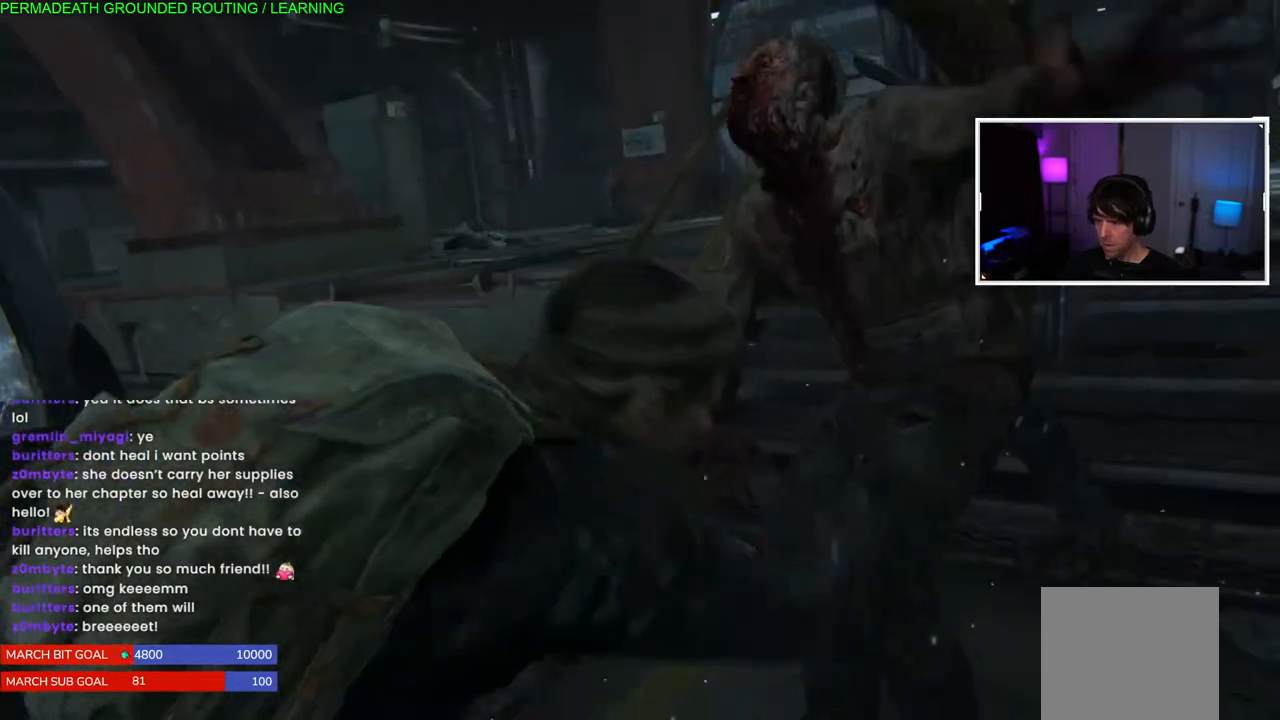
{"buttons": ["L1"], "left_stick": "up-right", "right_stick": "center", "events": [[33, "SQUARE", "up"], [117, "SQUARE", "down"], [250, "SQUARE", "up"], [300, "left_stick", "right"], [383, "L1", "down"], [400, "left_stick", "up-right"]]}
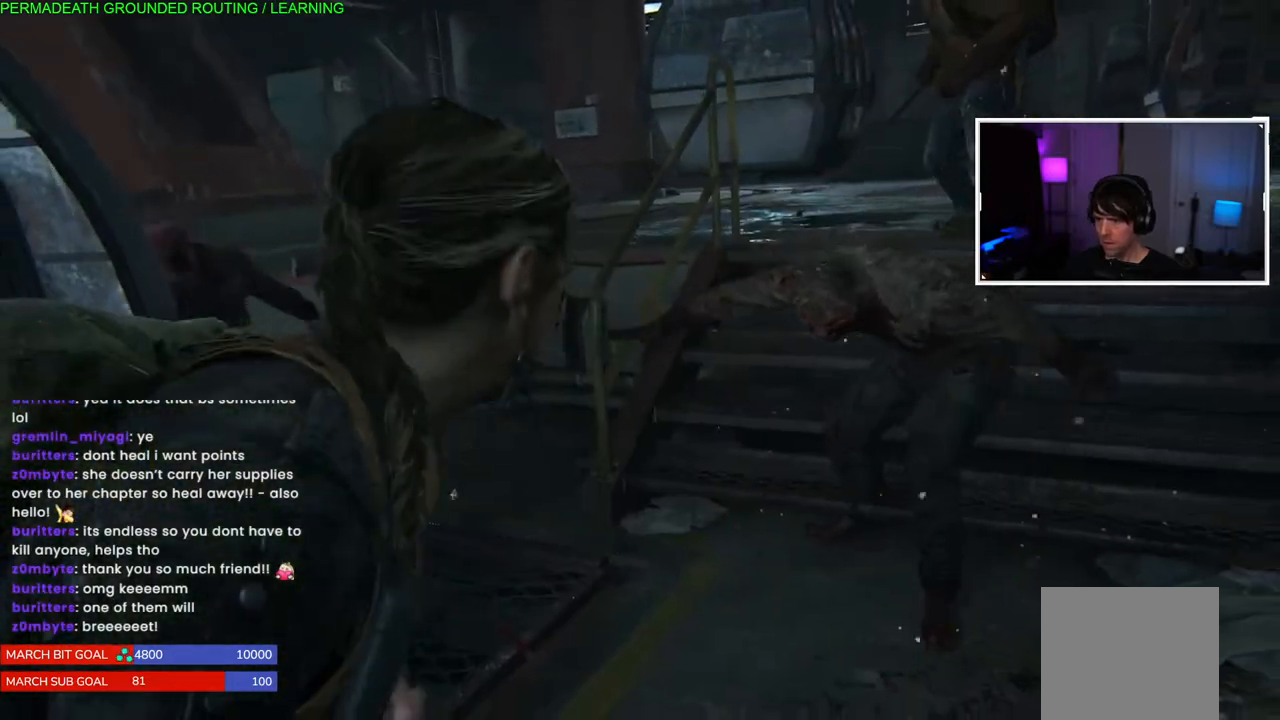
{"buttons": ["L1"], "left_stick": "up-right", "right_stick": "center", "events": [[233, "right_stick", "right"], [483, "right_stick", "center"]]}
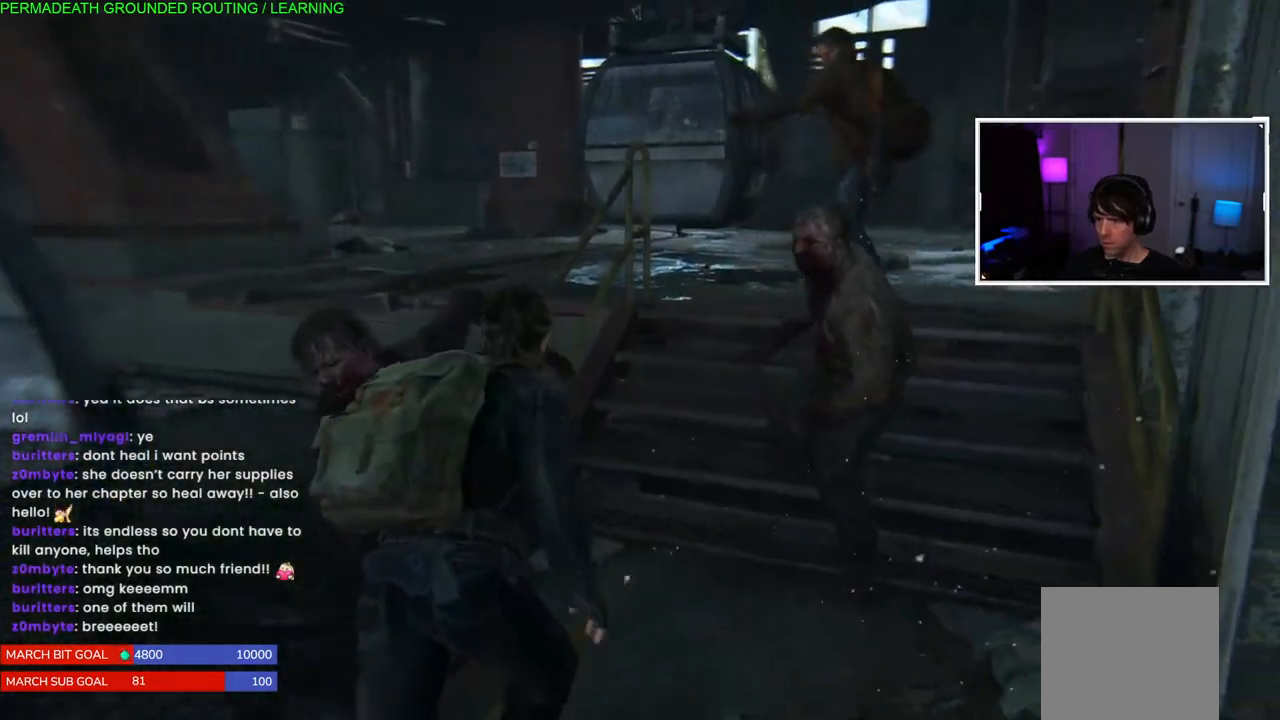
{"buttons": ["L1"], "left_stick": "up-right", "right_stick": "center", "events": [[117, "right_stick", "right"], [233, "right_stick", "center"]]}
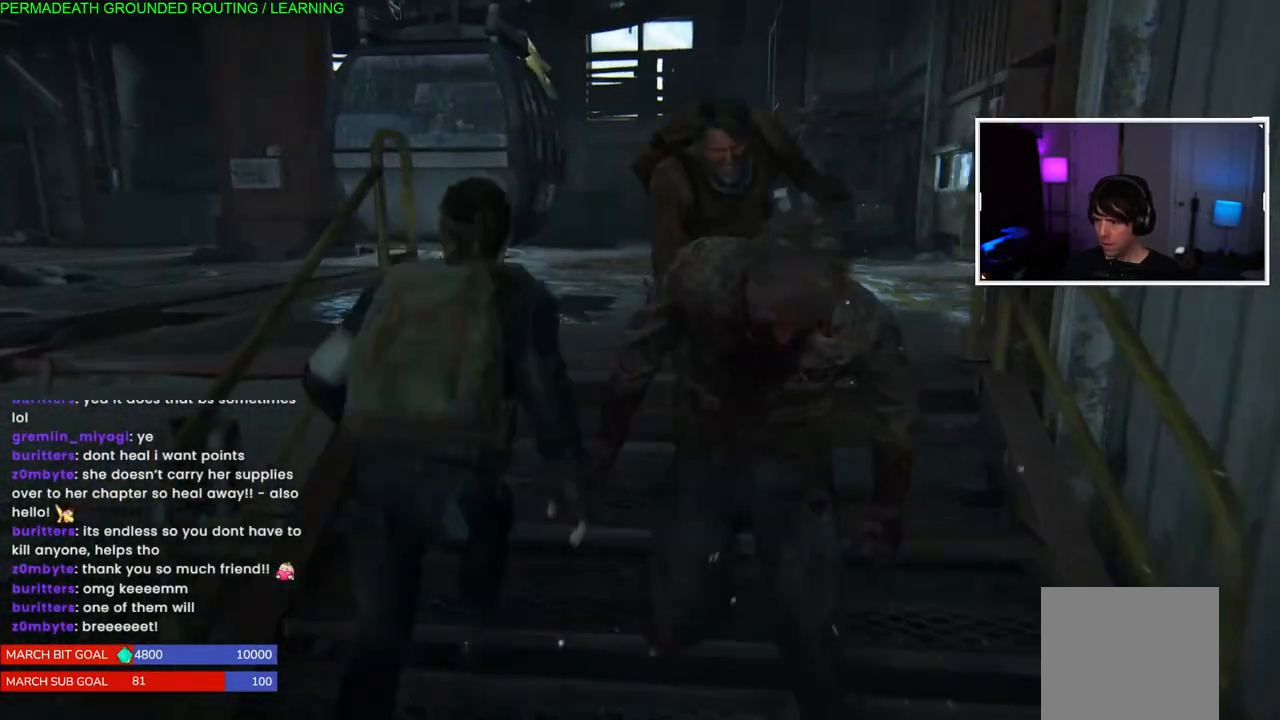
{"buttons": ["L1"], "left_stick": "up-right", "right_stick": "right", "events": [[450, "right_stick", "right"]]}
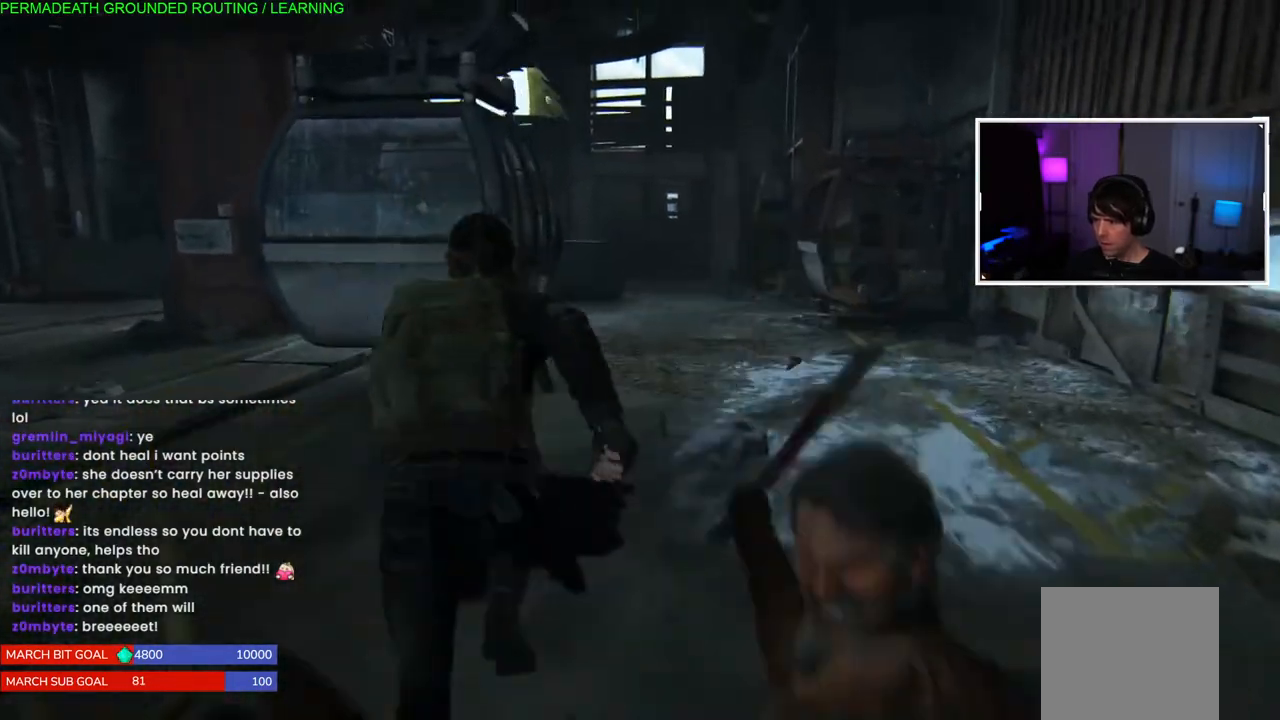
{"buttons": ["L1"], "left_stick": "up-right", "right_stick": "down-left", "events": [[183, "right_stick", "center"], [317, "right_stick", "down-left"]]}
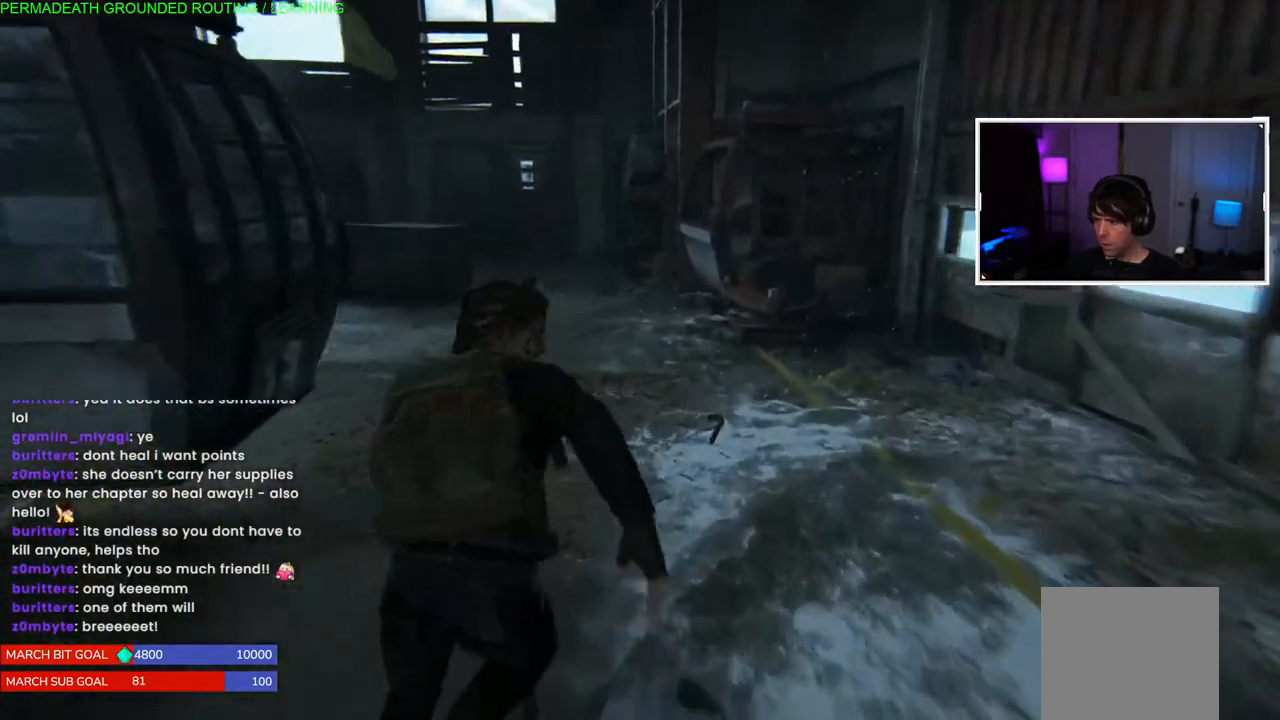
{"buttons": ["L1"], "left_stick": "up", "right_stick": "center", "events": [[150, "right_stick", "left"], [283, "left_stick", "up"], [317, "right_stick", "center"]]}